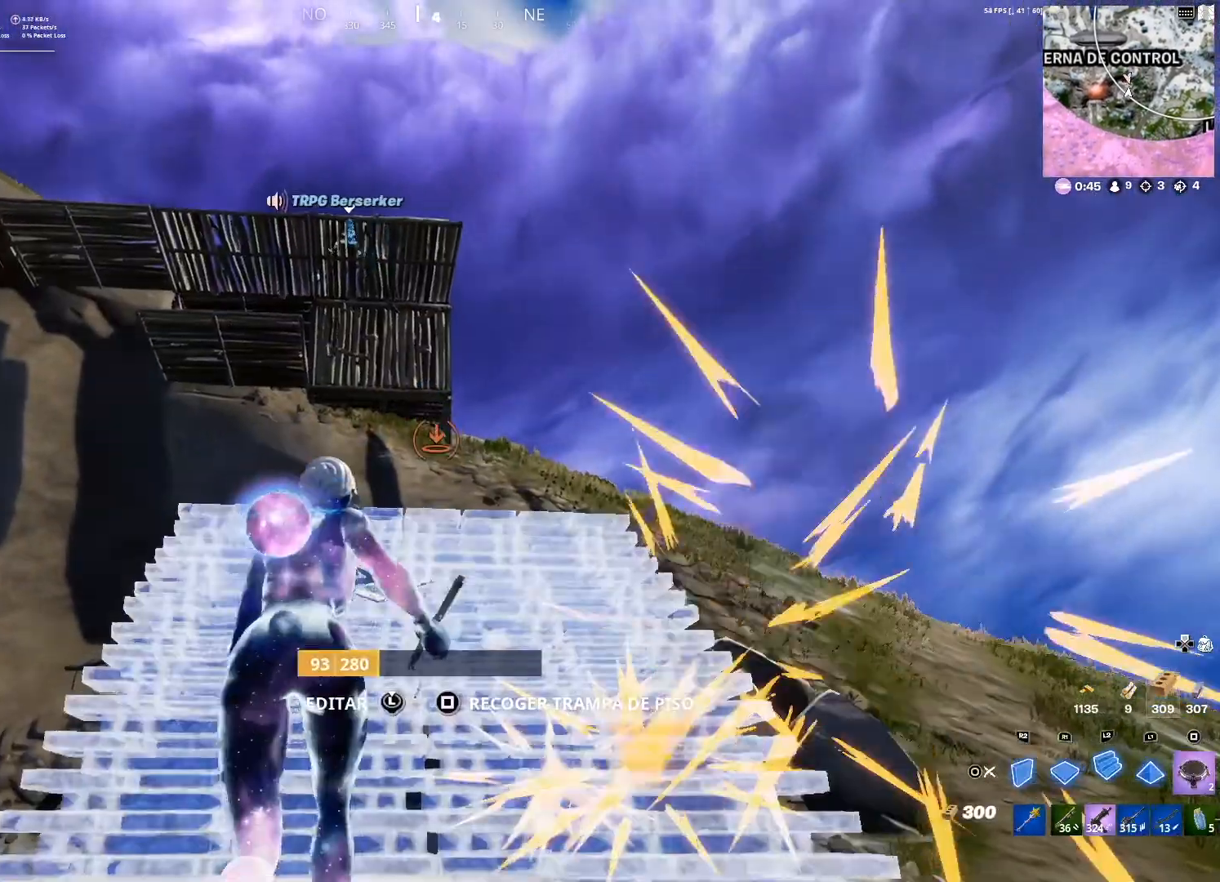
Gameplay with a controller (PlayStation layout); each line is a JSON object with the inputs held at the frame after it. "events" lists button and stick changes between this image and that frame as [ms after this image, input, new state], when the widget could be followed in between.
{"buttons": ["L2"], "left_stick": "up", "right_stick": "center", "events": []}
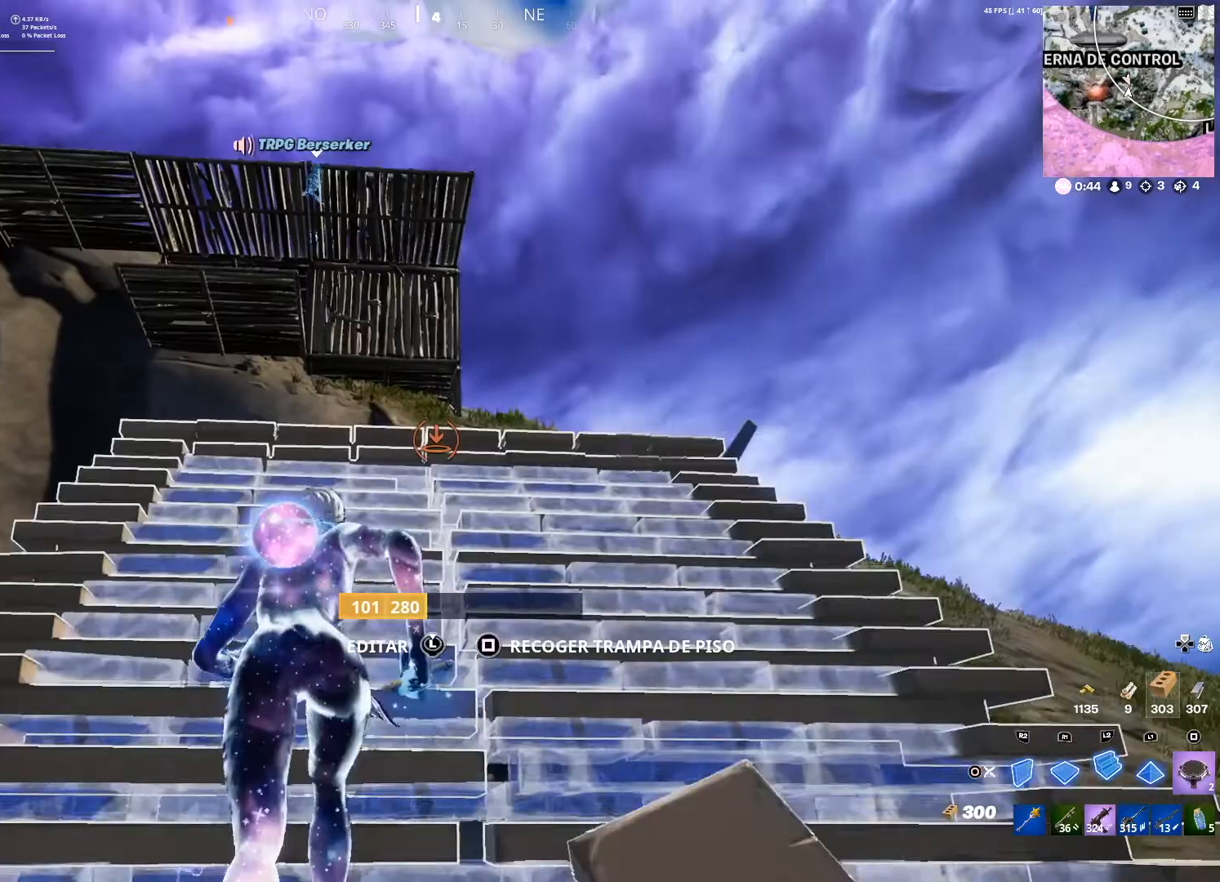
{"buttons": ["L2"], "left_stick": "up", "right_stick": "center", "events": []}
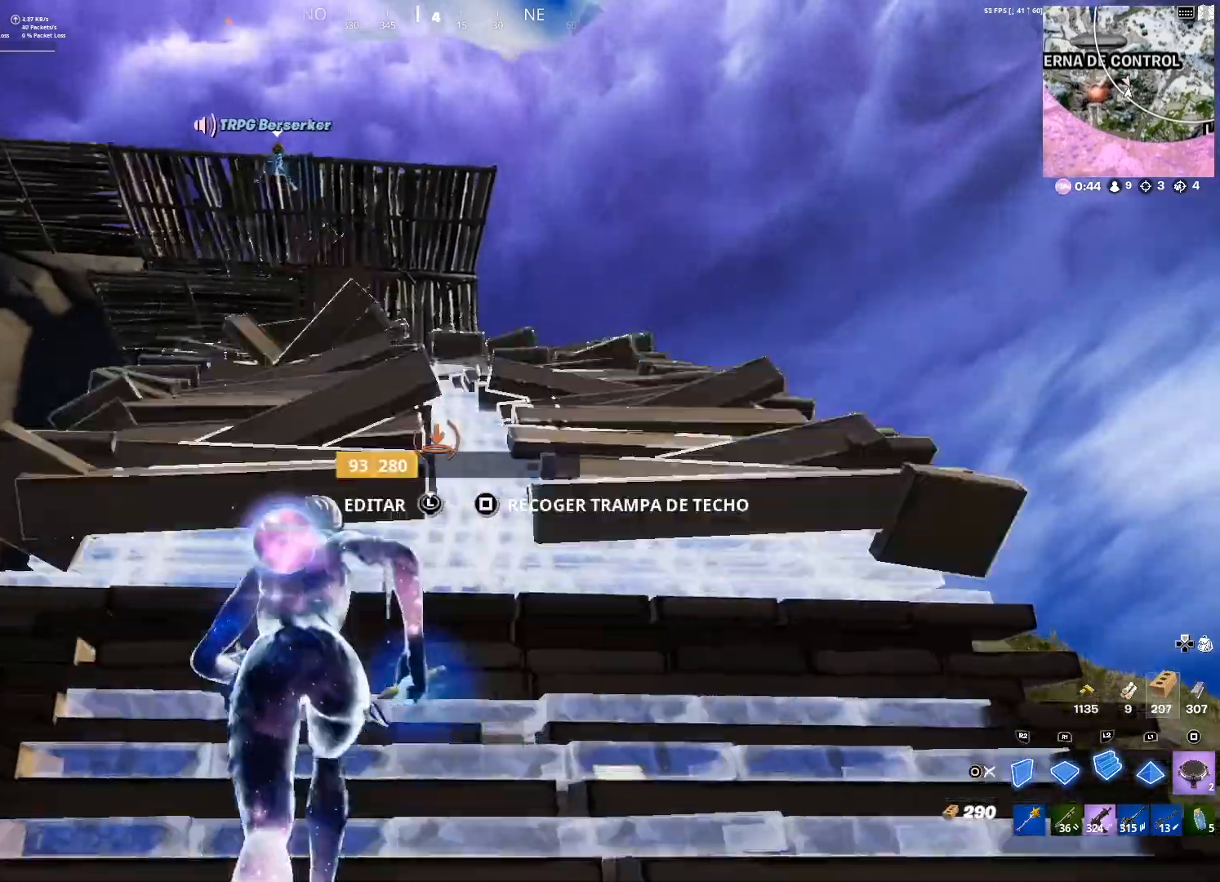
{"buttons": ["L2"], "left_stick": "up", "right_stick": "center", "events": []}
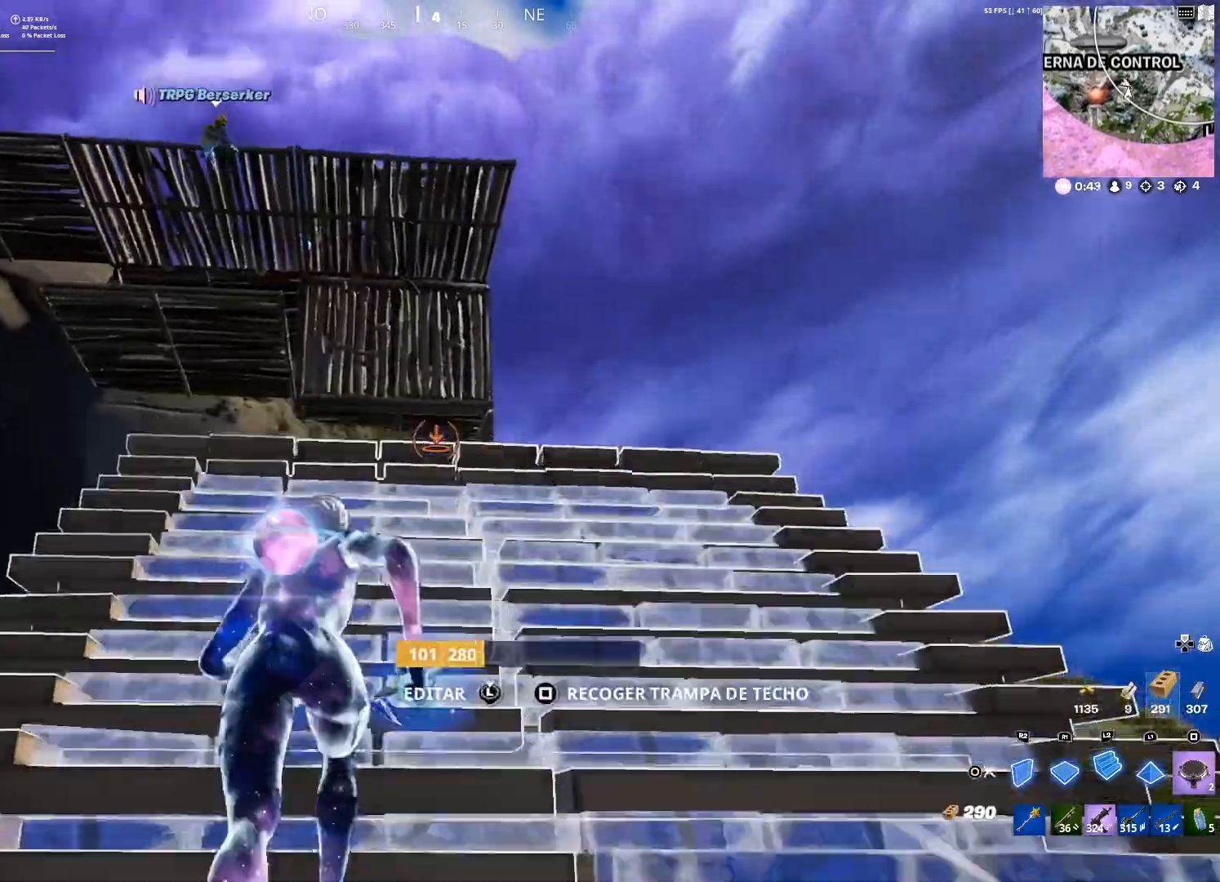
{"buttons": ["L2"], "left_stick": "up", "right_stick": "center", "events": []}
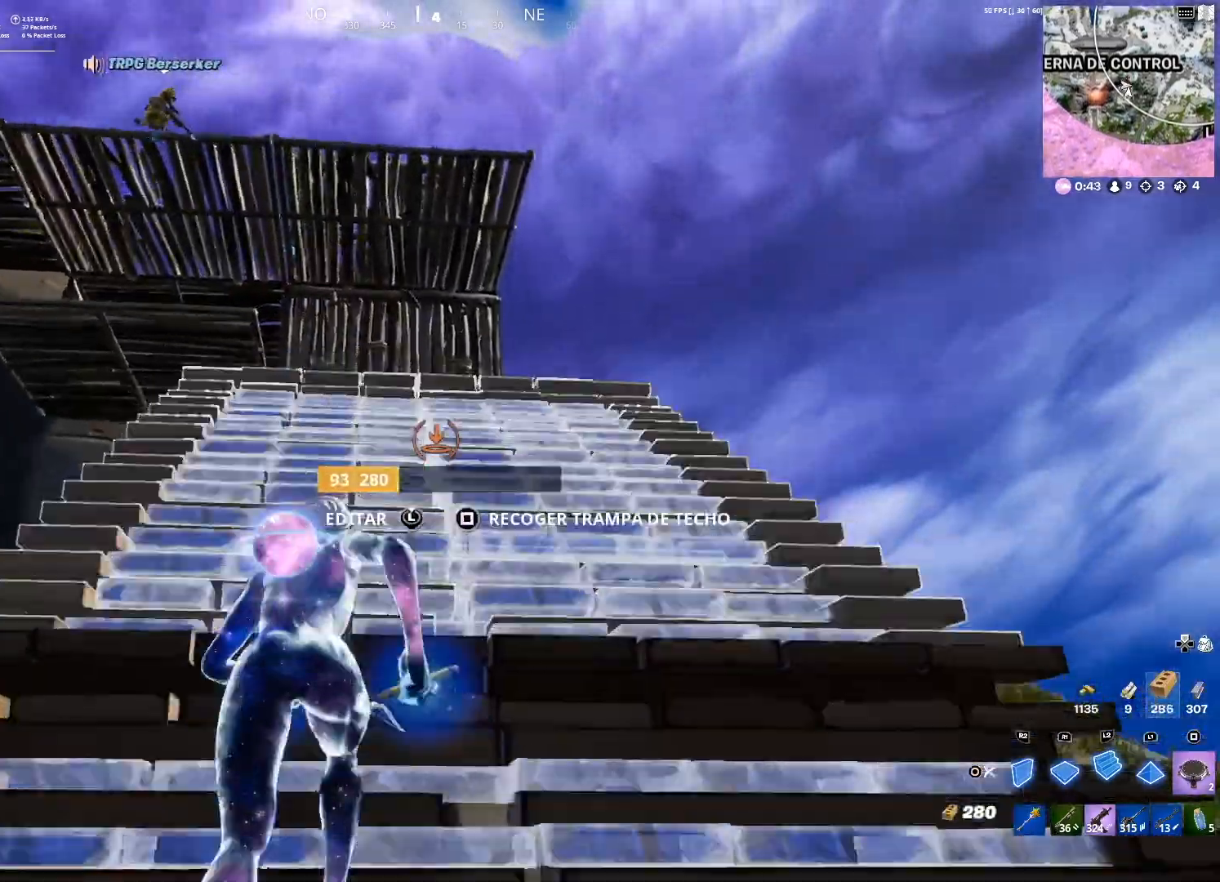
{"buttons": ["L2"], "left_stick": "up", "right_stick": "center", "events": []}
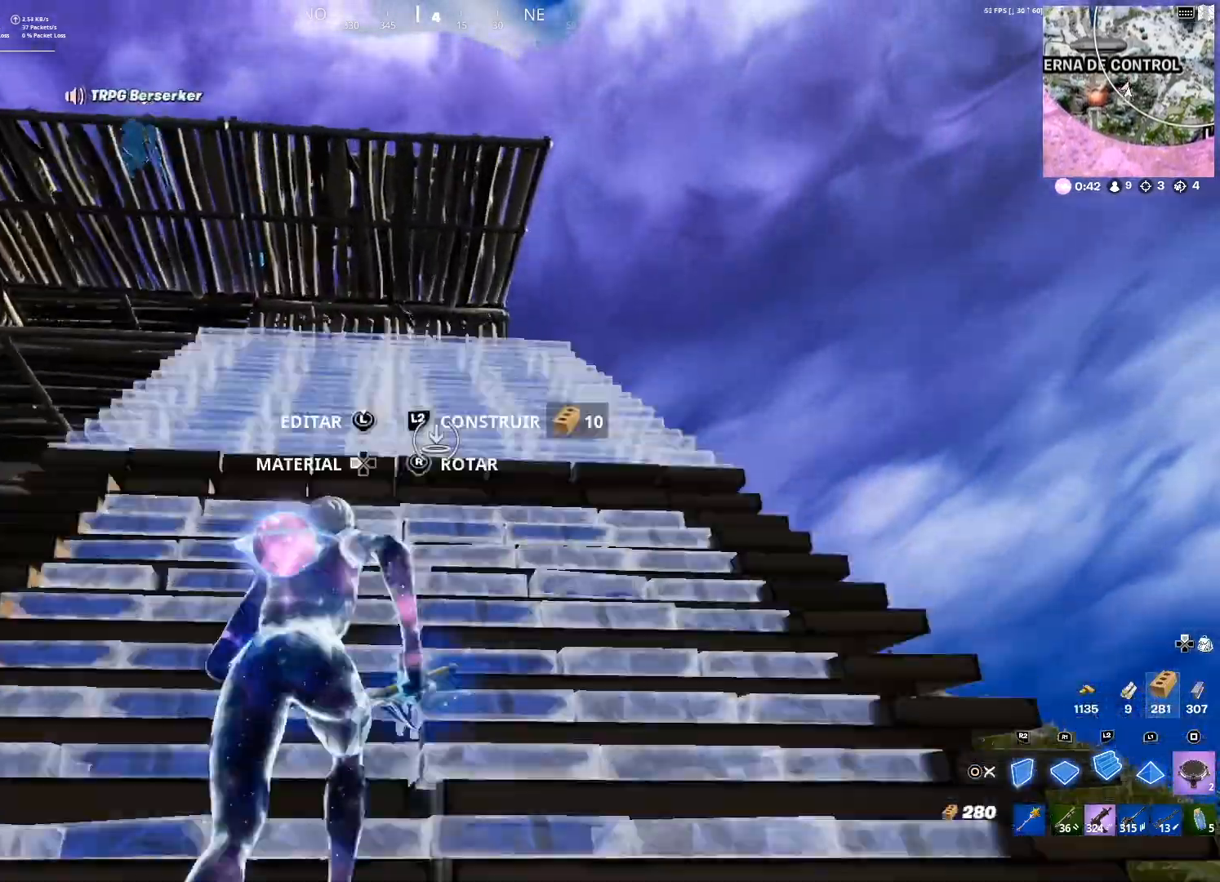
{"buttons": ["L2"], "left_stick": "up", "right_stick": "center", "events": [[200, "right_stick", "down-right"], [300, "right_stick", "center"]]}
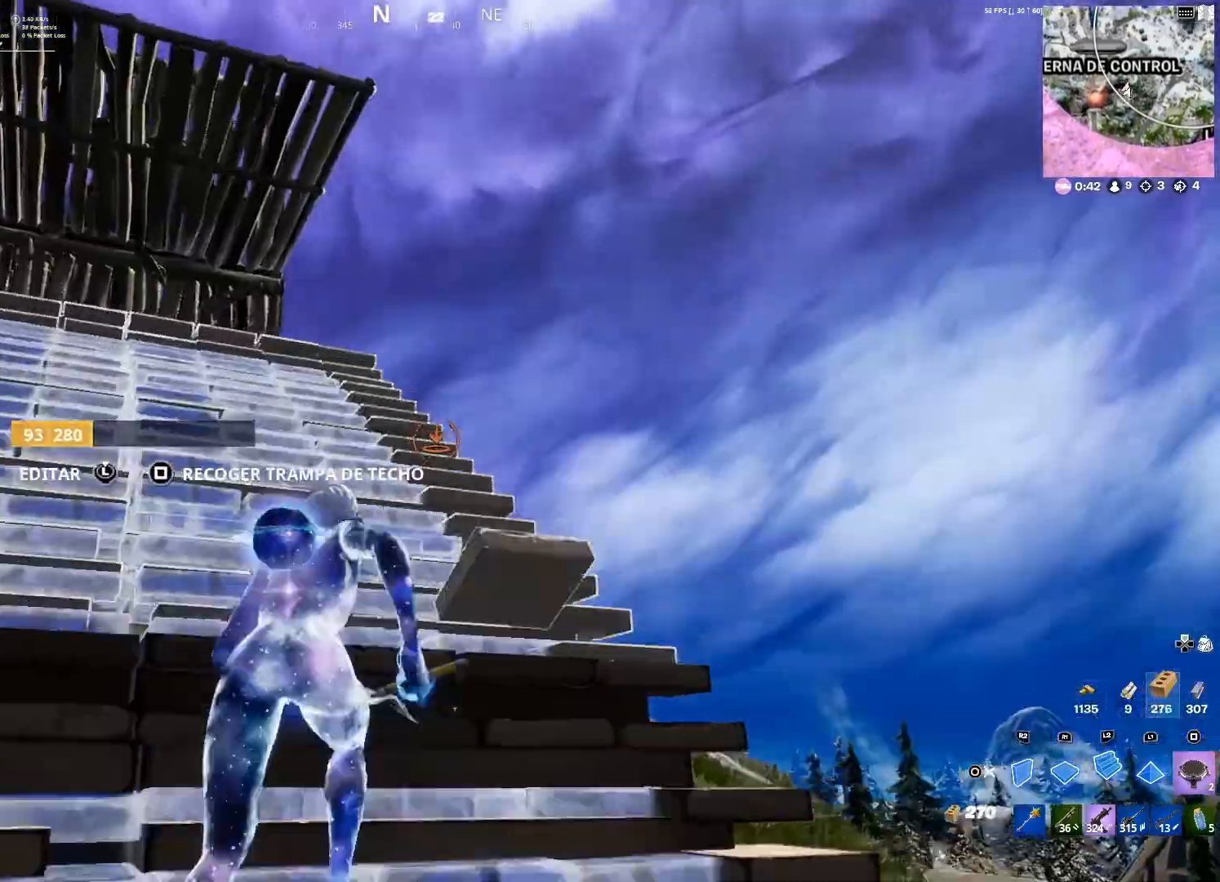
{"buttons": ["L2"], "left_stick": "up", "right_stick": "center", "events": []}
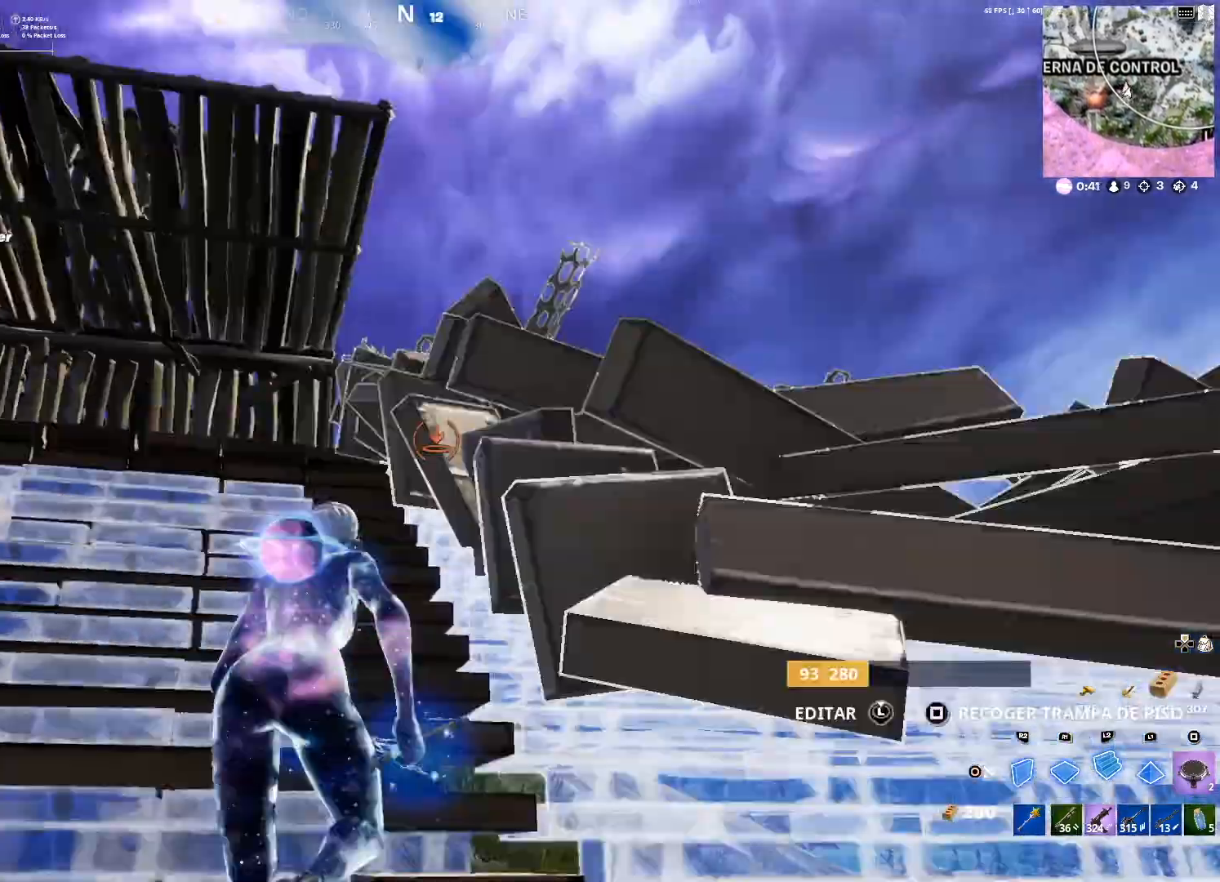
{"buttons": [], "left_stick": "up", "right_stick": "down-left", "events": [[300, "CIRCLE", "down"], [300, "L2", "up"], [367, "CIRCLE", "up"], [367, "right_stick", "down-left"]]}
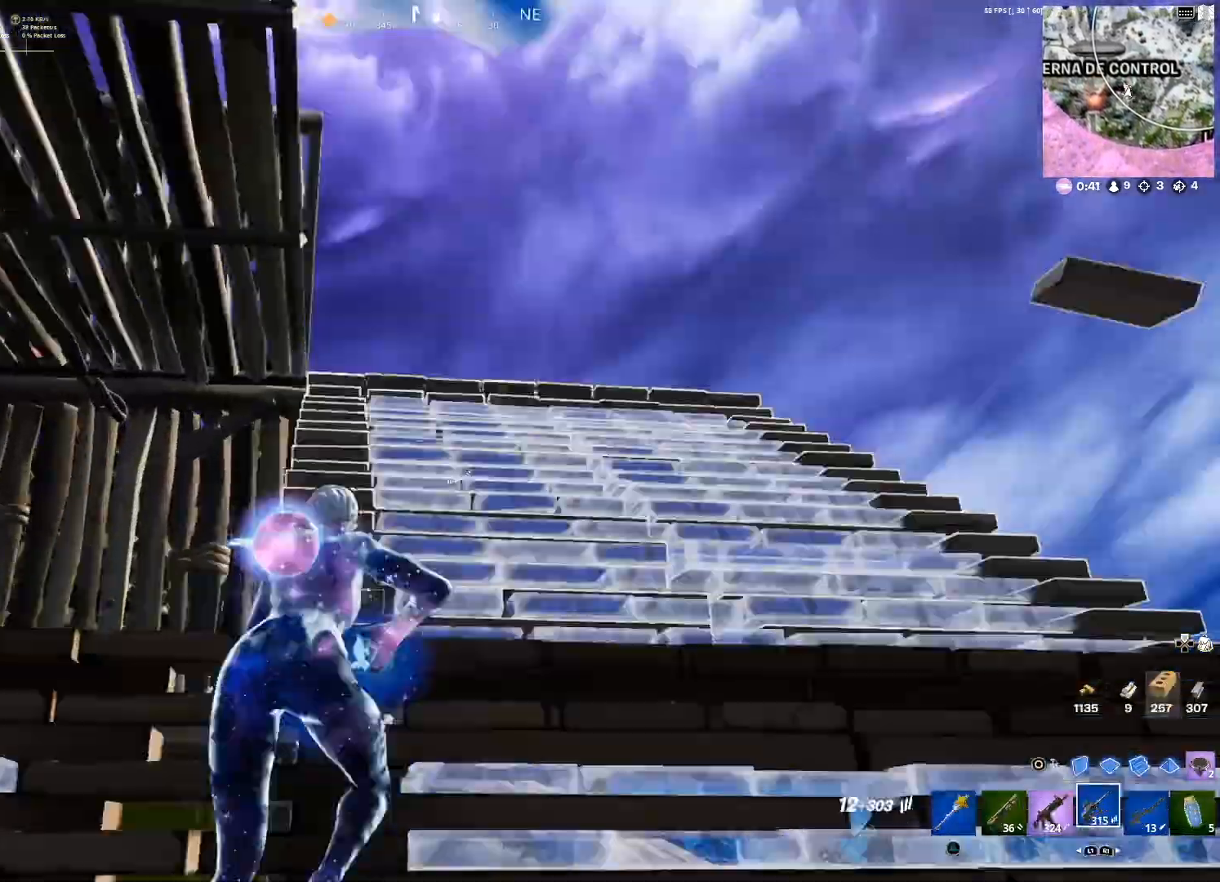
{"buttons": [], "left_stick": "up", "right_stick": "down-left", "events": [[34, "L1", "down"], [67, "right_stick", "left"], [100, "L1", "up"], [167, "right_stick", "center"], [234, "L1", "down"], [267, "L1", "up"], [467, "right_stick", "down-left"]]}
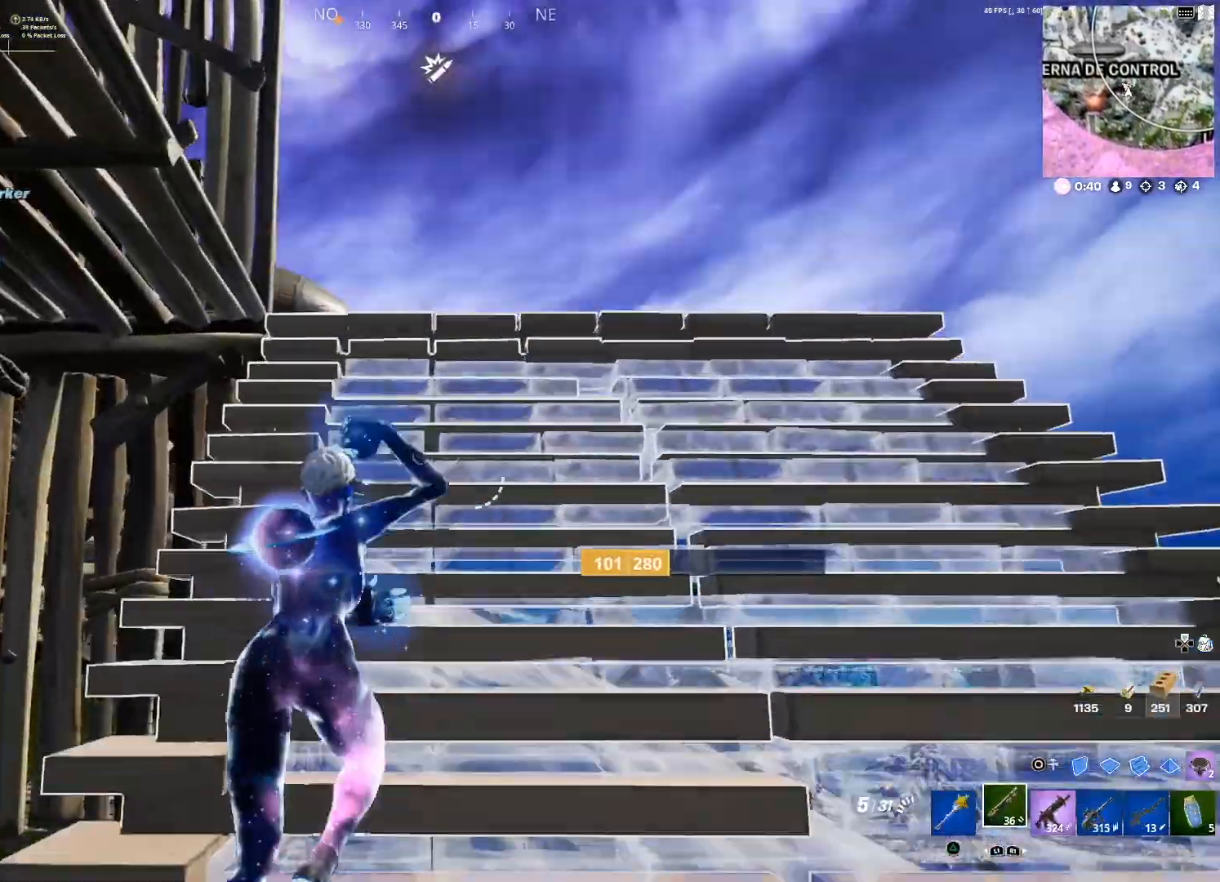
{"buttons": [], "left_stick": "up-right", "right_stick": "center", "events": [[66, "right_stick", "center"], [233, "left_stick", "up-right"], [367, "CIRCLE", "down"], [467, "CIRCLE", "up"]]}
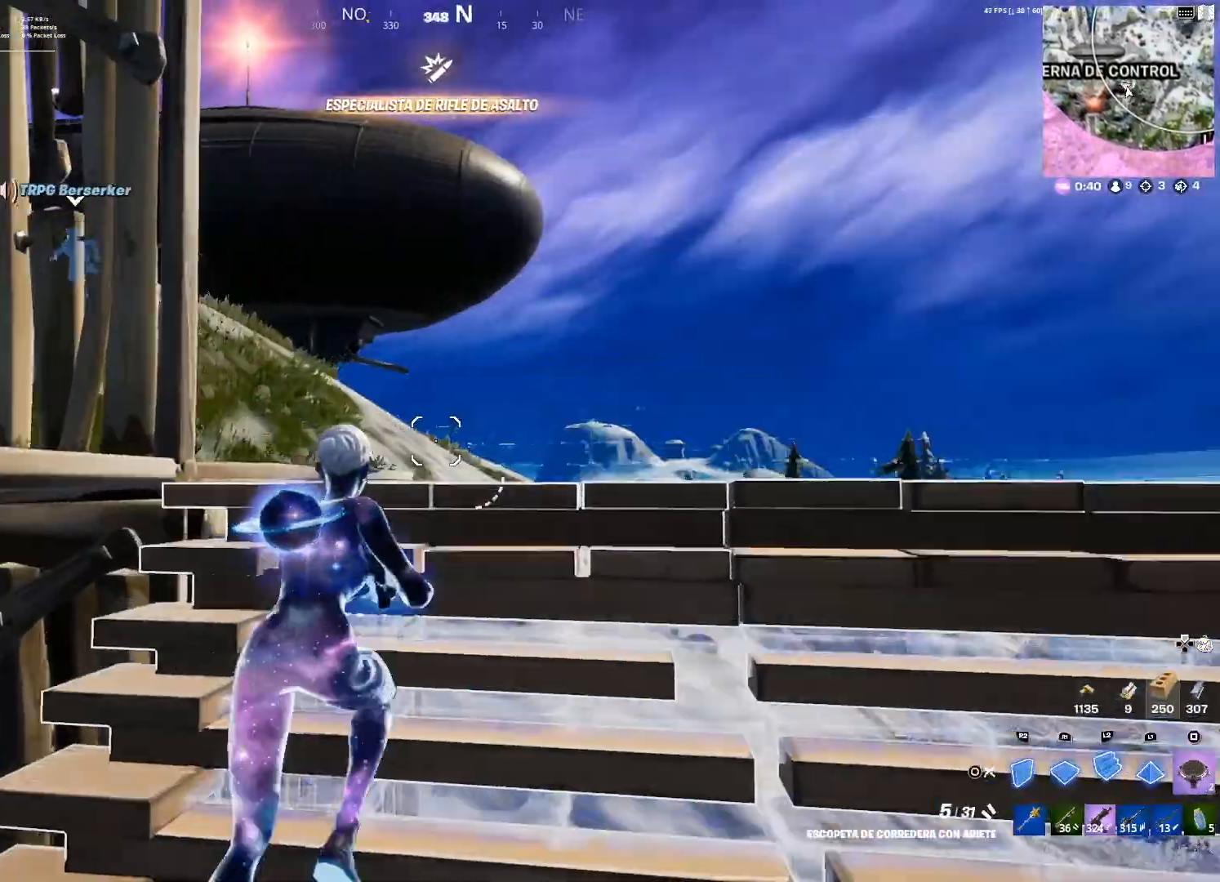
{"buttons": [], "left_stick": "up-left", "right_stick": "down-left", "events": [[34, "L2", "down"], [200, "left_stick", "up"], [234, "CIRCLE", "down"], [300, "L2", "up"], [334, "CIRCLE", "up"], [401, "right_stick", "down-left"], [501, "left_stick", "up-left"]]}
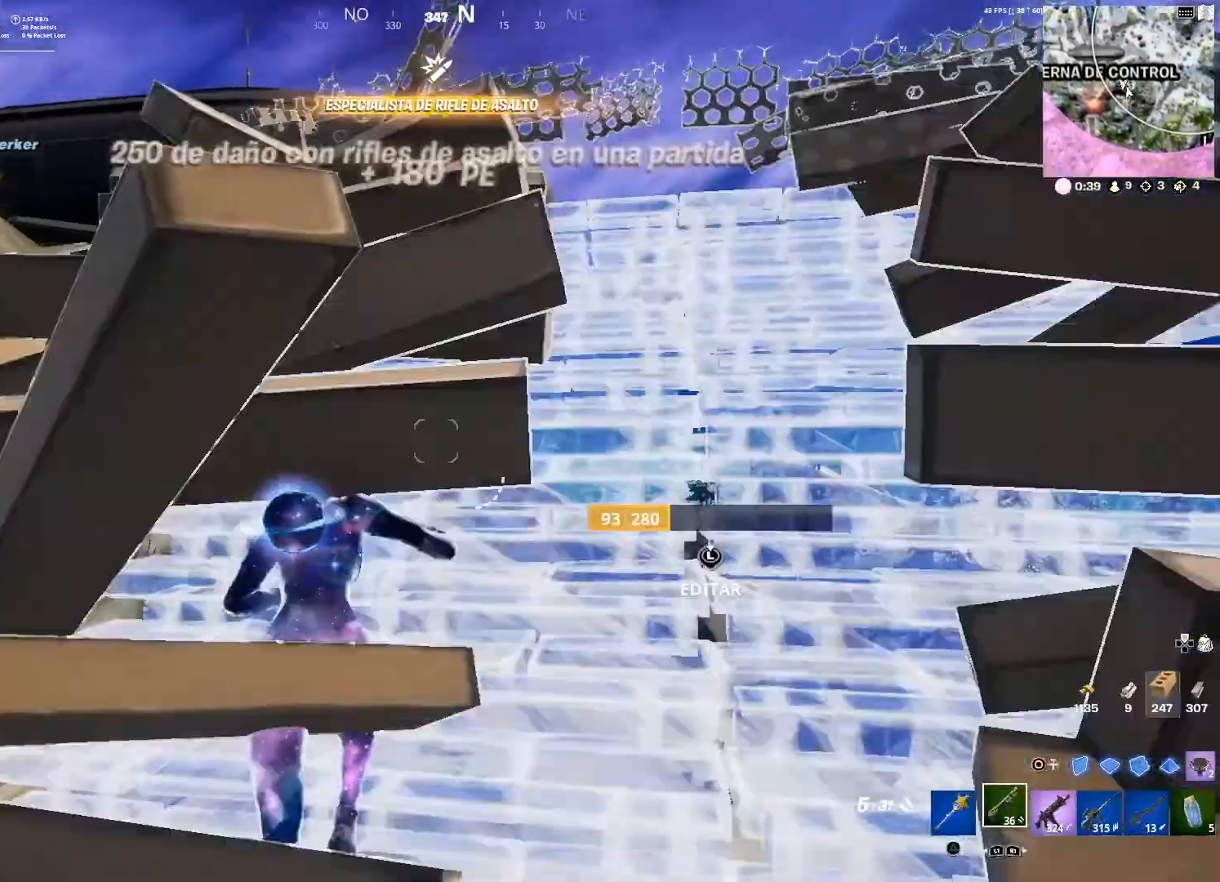
{"buttons": [], "left_stick": "up", "right_stick": "center", "events": [[133, "right_stick", "center"], [300, "left_stick", "up"]]}
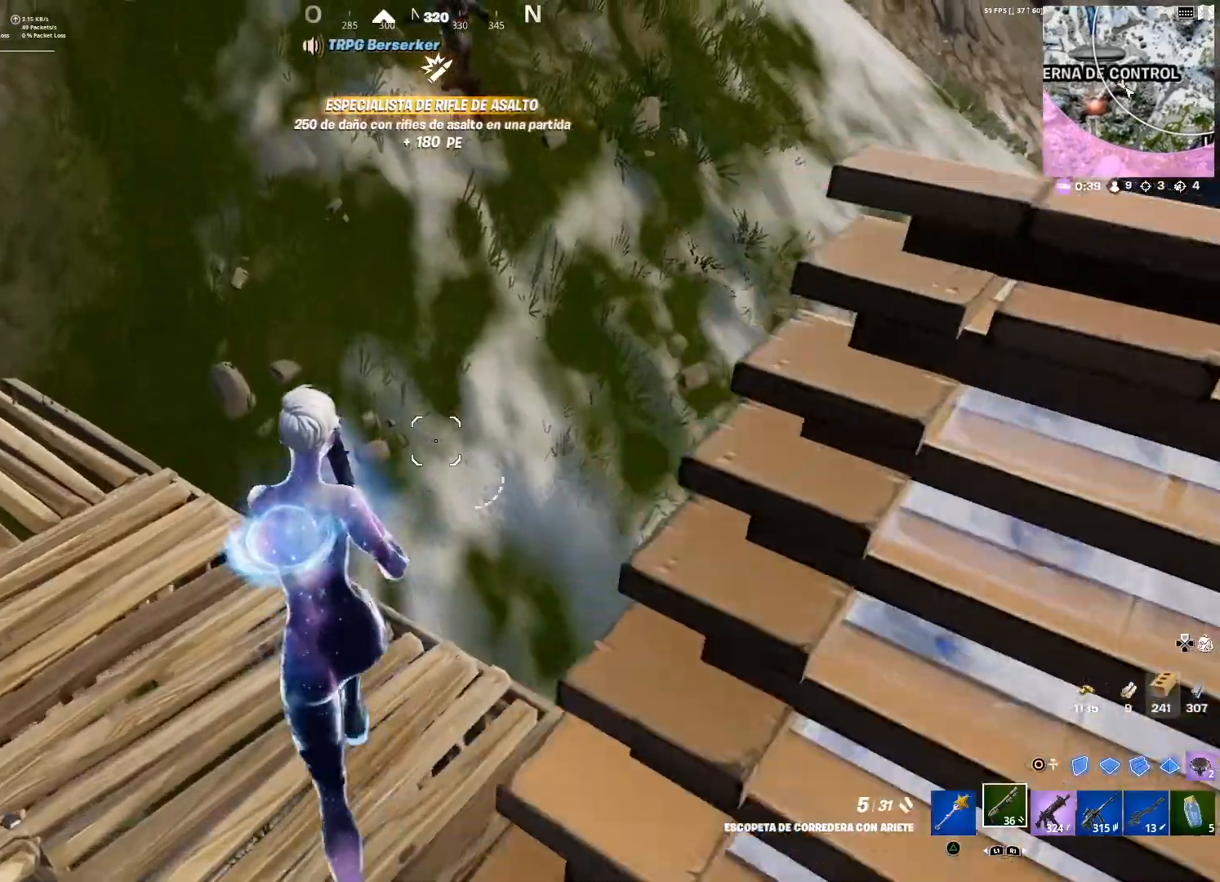
{"buttons": [], "left_stick": "up-left", "right_stick": "up", "events": [[34, "right_stick", "up-right"], [134, "right_stick", "up"], [167, "left_stick", "up-left"], [234, "right_stick", "center"], [501, "right_stick", "up"]]}
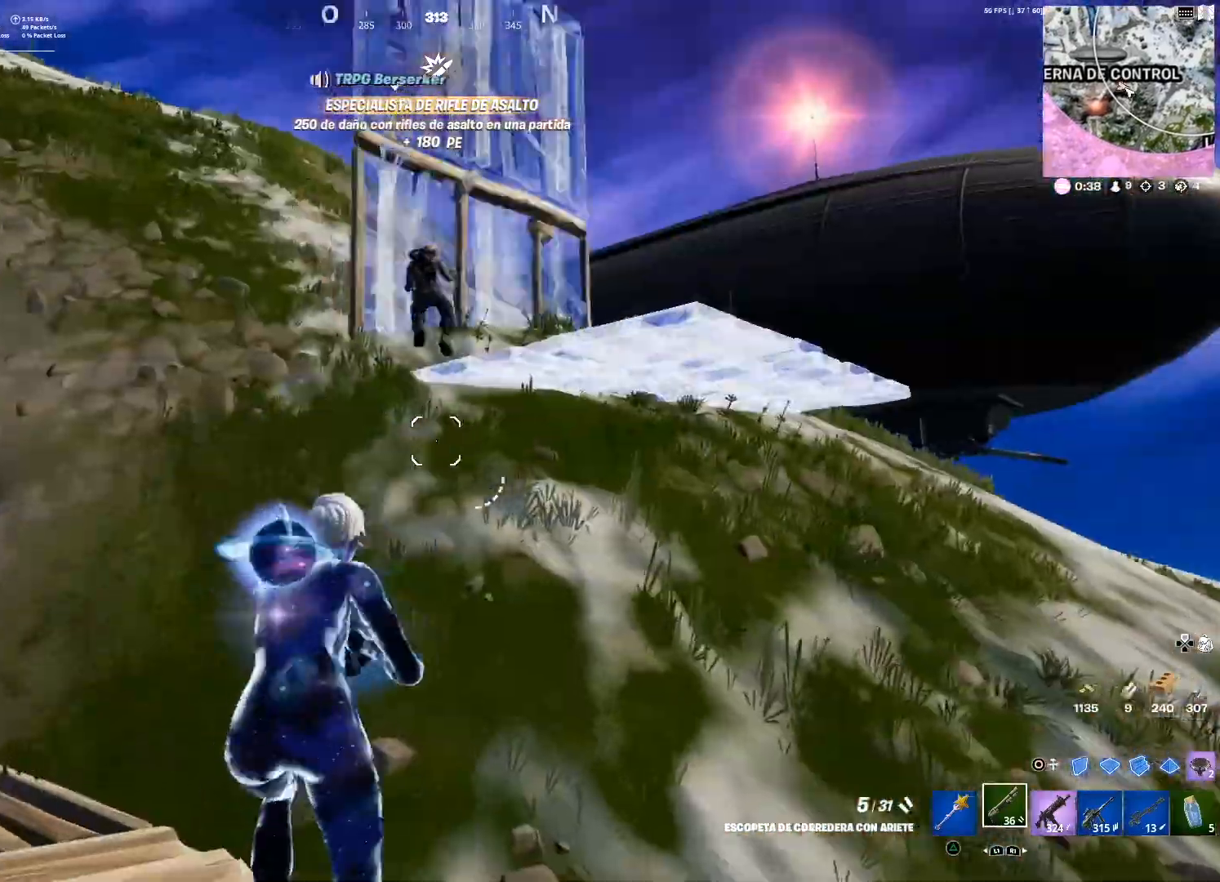
{"buttons": ["R2"], "left_stick": "up", "right_stick": "center", "events": [[133, "right_stick", "center"], [300, "right_stick", "up-left"], [433, "left_stick", "up"], [500, "R2", "down"], [500, "right_stick", "center"]]}
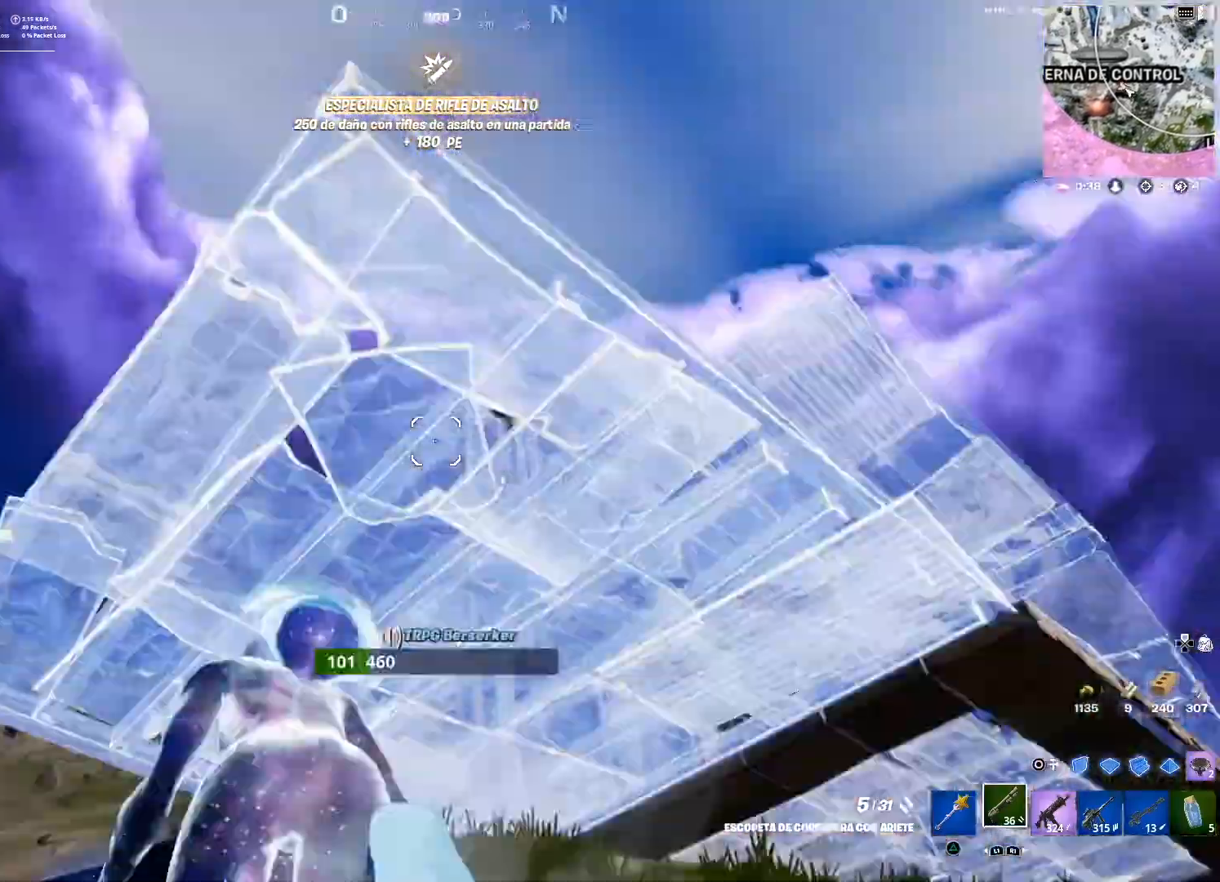
{"buttons": [], "left_stick": "left", "right_stick": "down-left", "events": [[100, "R2", "up"], [267, "right_stick", "down-left"], [367, "right_stick", "center"], [434, "left_stick", "left"], [501, "right_stick", "down-left"]]}
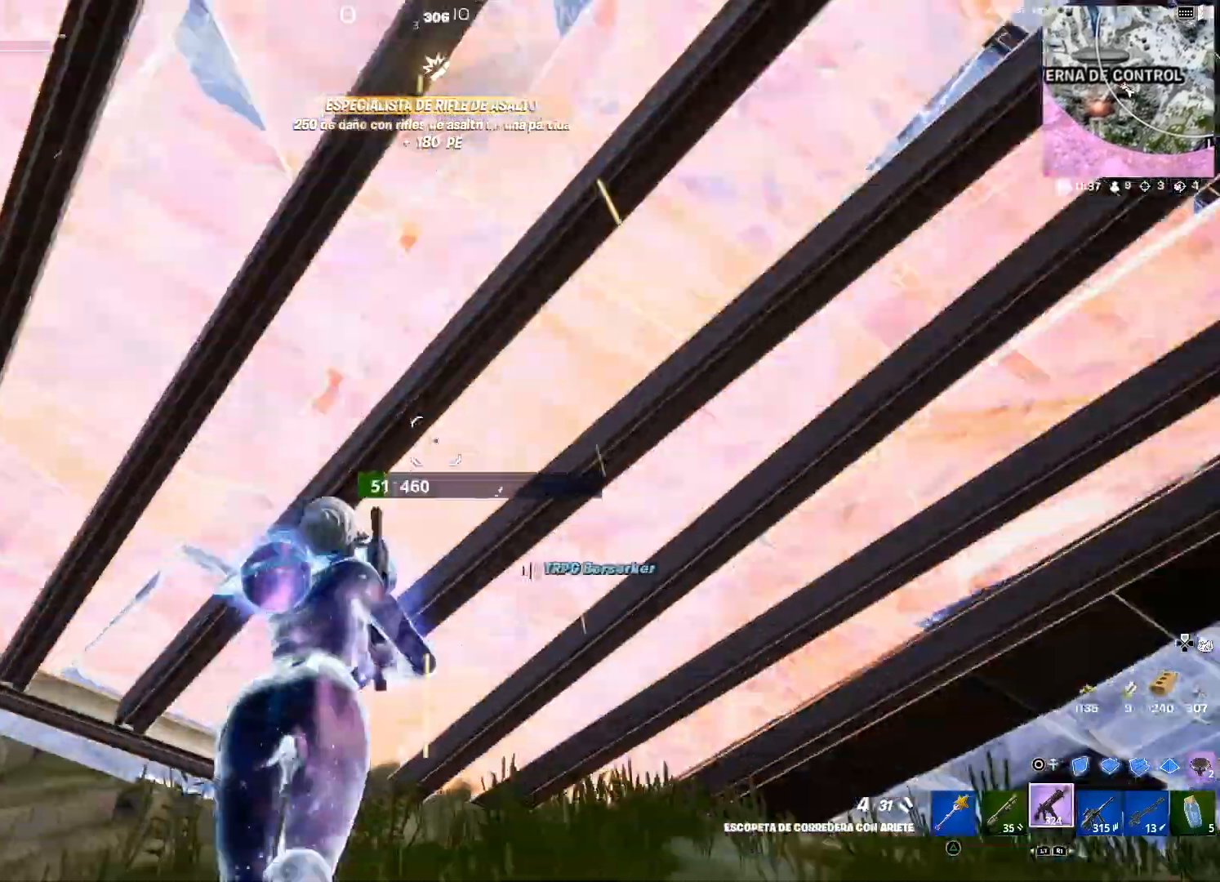
{"buttons": [], "left_stick": "up-left", "right_stick": "center", "events": [[233, "L1", "down"], [233, "left_stick", "up-left"], [233, "right_stick", "center"], [367, "L1", "up"], [367, "R3", "down"], [433, "R3", "up"]]}
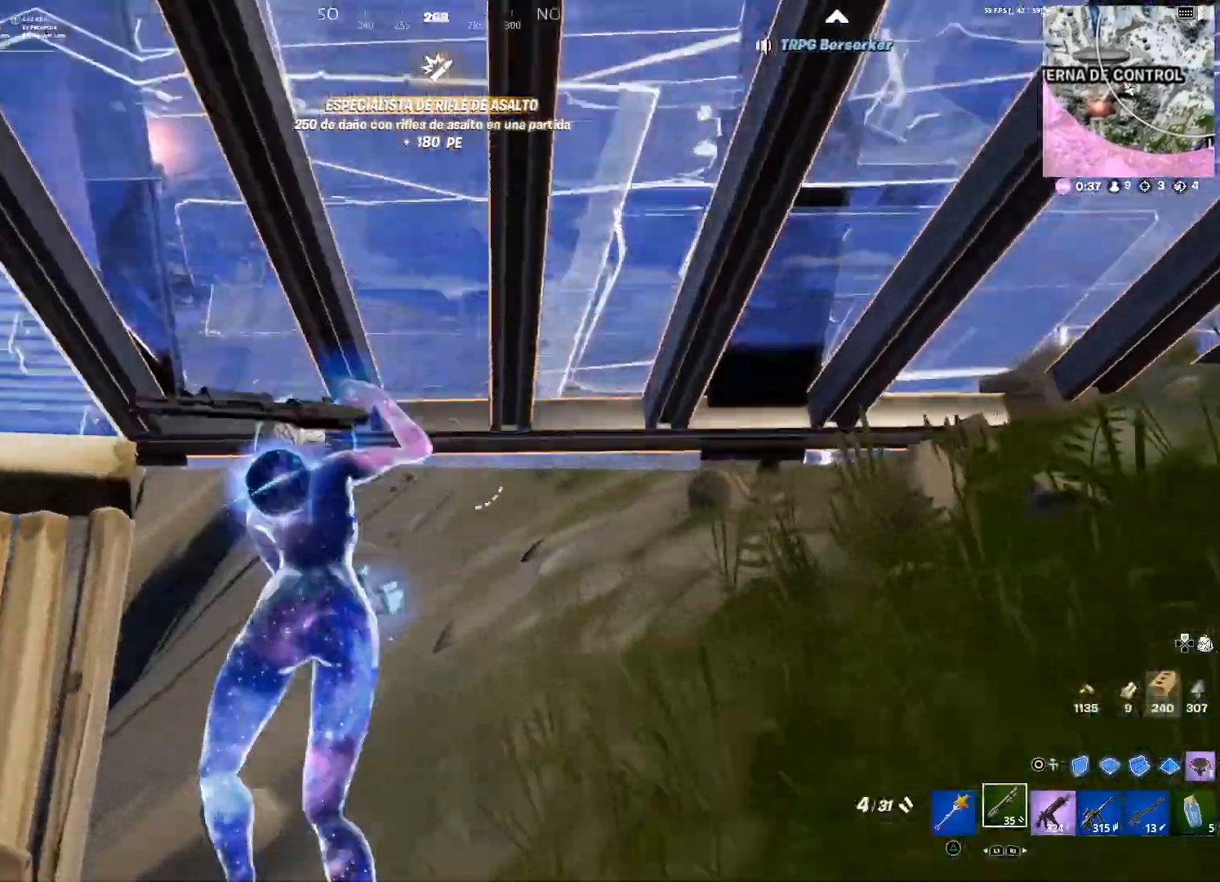
{"buttons": [], "left_stick": "up-left", "right_stick": "center", "events": [[67, "left_stick", "up"], [134, "right_stick", "down-right"], [267, "left_stick", "up-left"], [334, "right_stick", "center"]]}